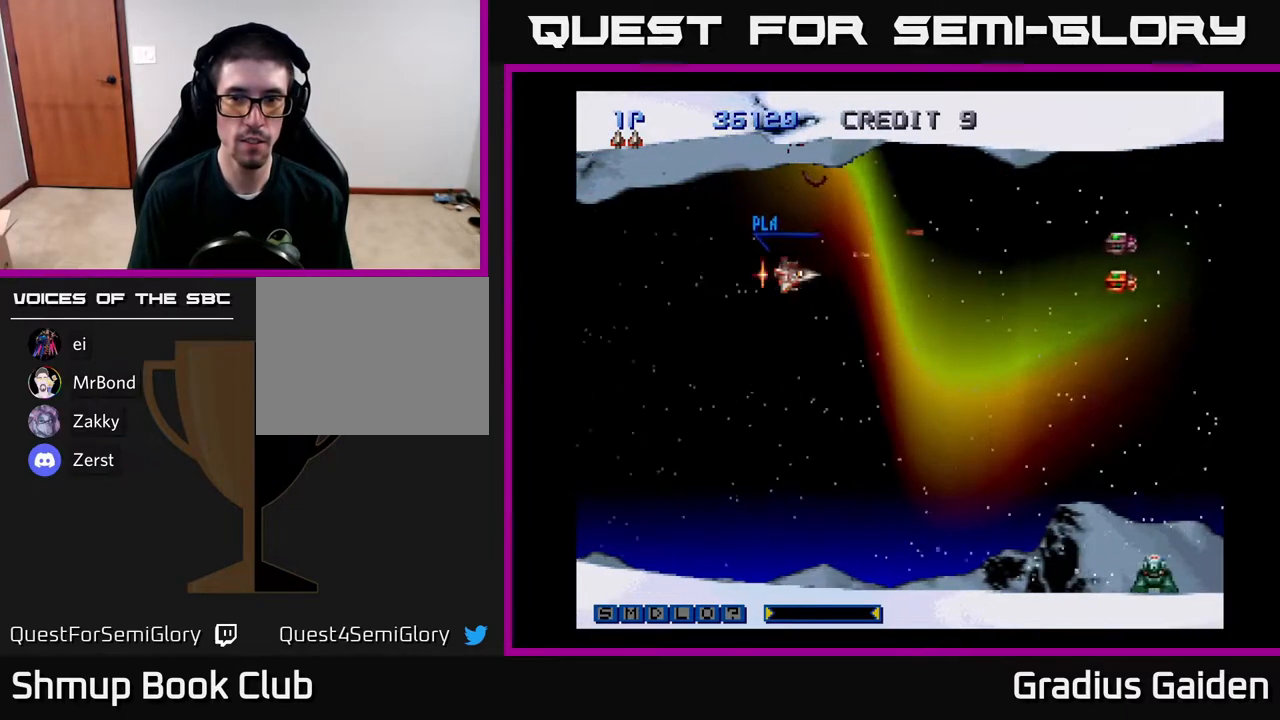
Gameplay with a controller (Xbox layout); each line is a JSON object with the inputs held at the frame after it. "events" lists button and stick changes between this image and that frame as [ms after this image, input, new state], when the widget could be followed in between. Not read: left_stick right_stick.
{"buttons": ["R2", "DPAD_RIGHT"], "events": [[17, "DPAD_RIGHT", "down"], [217, "DPAD_DOWN", "up"], [217, "DPAD_RIGHT", "up"], [250, "DPAD_UP", "down"], [483, "DPAD_RIGHT", "down"], [483, "DPAD_UP", "up"]]}
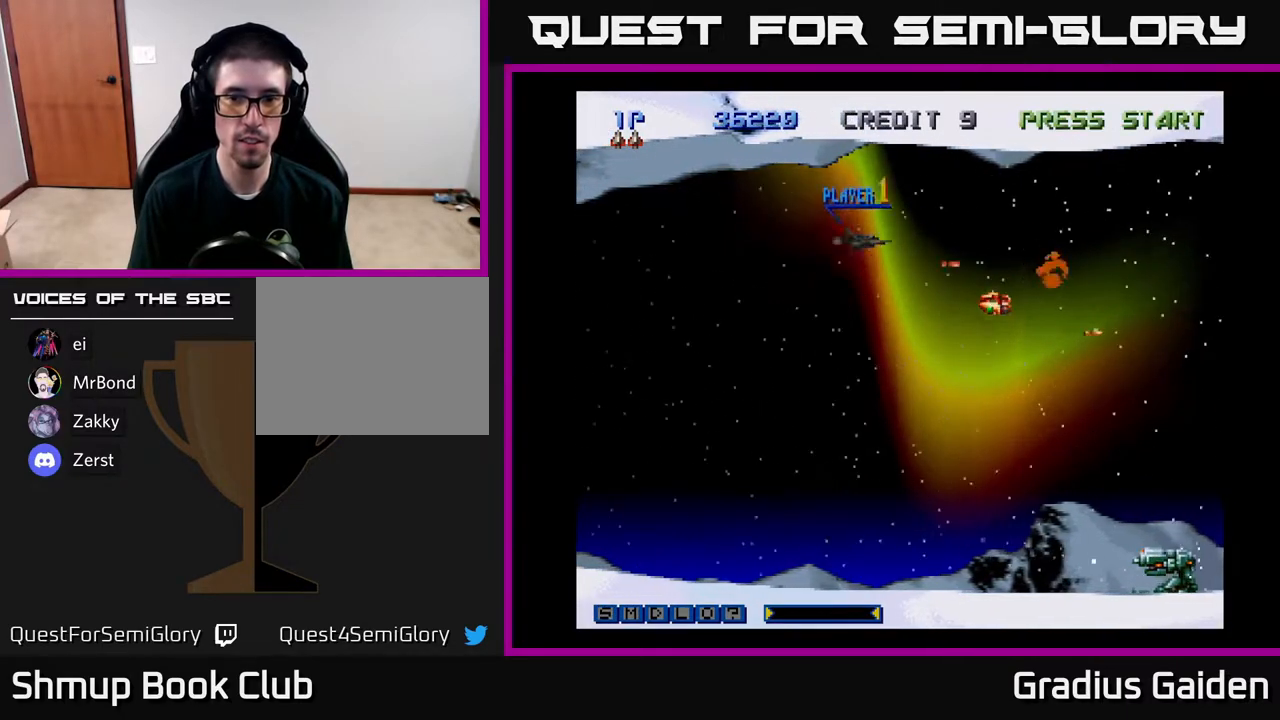
{"buttons": ["R2", "DPAD_LEFT"], "events": [[17, "DPAD_DOWN", "down"], [133, "DPAD_DOWN", "up"], [233, "DPAD_RIGHT", "up"], [267, "DPAD_LEFT", "down"]]}
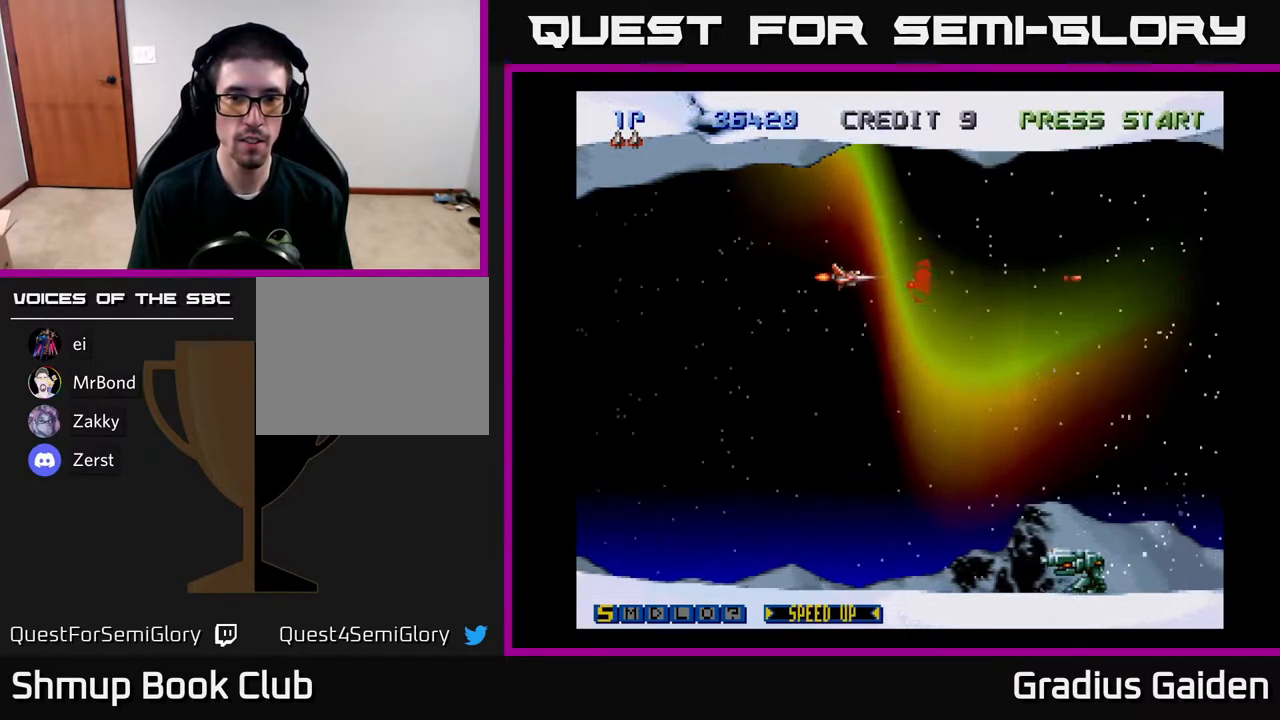
{"buttons": ["DPAD_DOWN", "DPAD_LEFT"], "events": [[33, "DPAD_LEFT", "up"], [67, "DPAD_DOWN", "down"], [83, "DPAD_RIGHT", "down"], [117, "DPAD_RIGHT", "up"], [200, "DPAD_LEFT", "down"], [267, "R2", "up"]]}
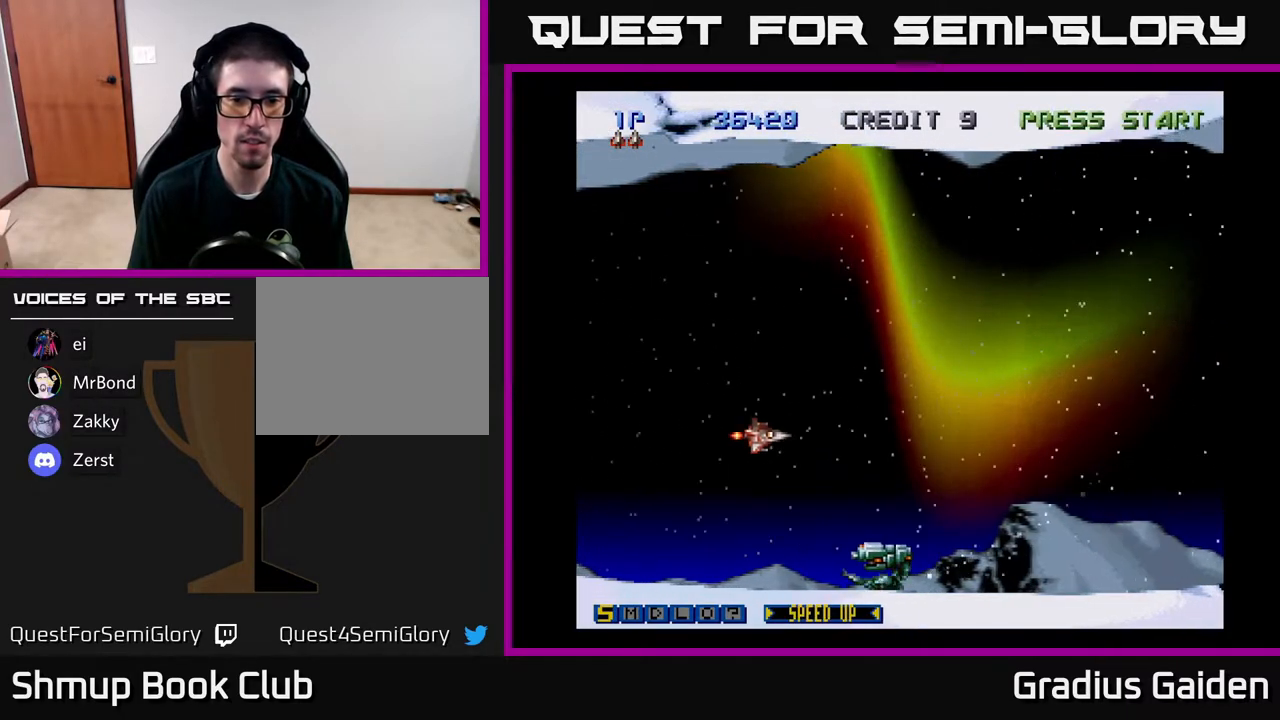
{"buttons": ["R2", "DPAD_UP", "DPAD_LEFT"], "events": [[383, "DPAD_DOWN", "up"], [383, "R2", "down"], [483, "DPAD_UP", "down"]]}
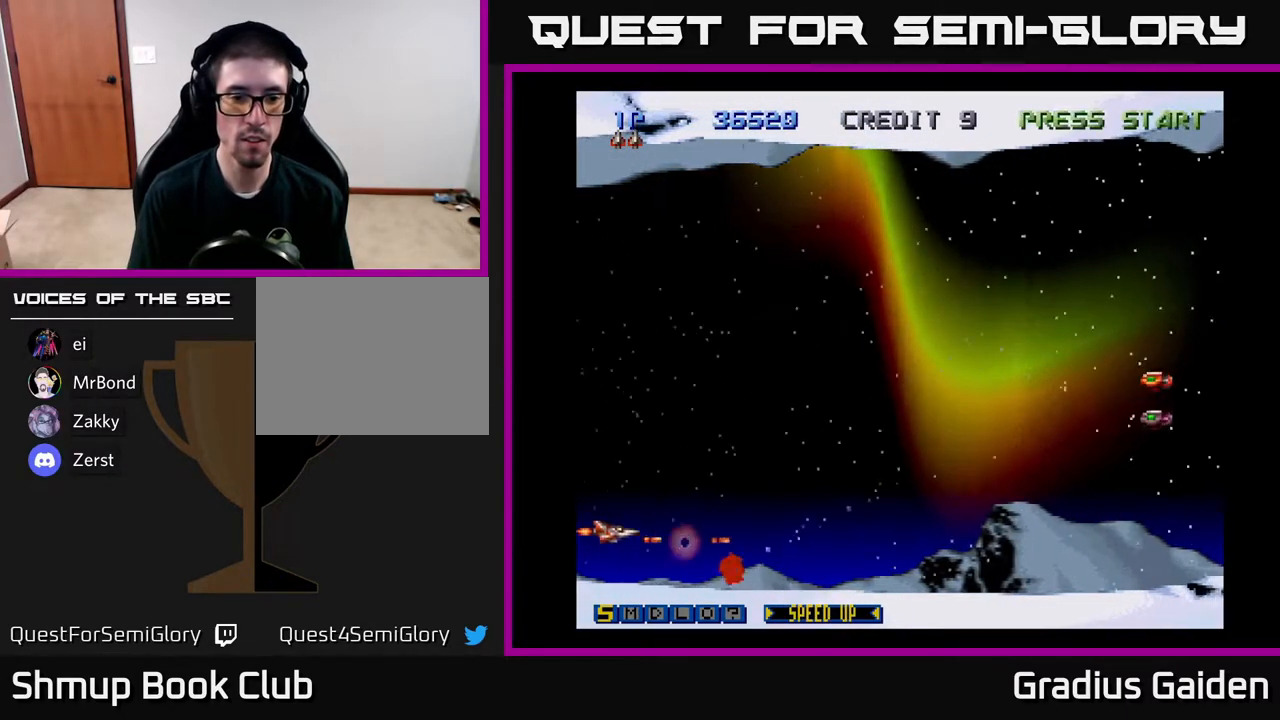
{"buttons": ["R2", "DPAD_DOWN", "DPAD_RIGHT"]}
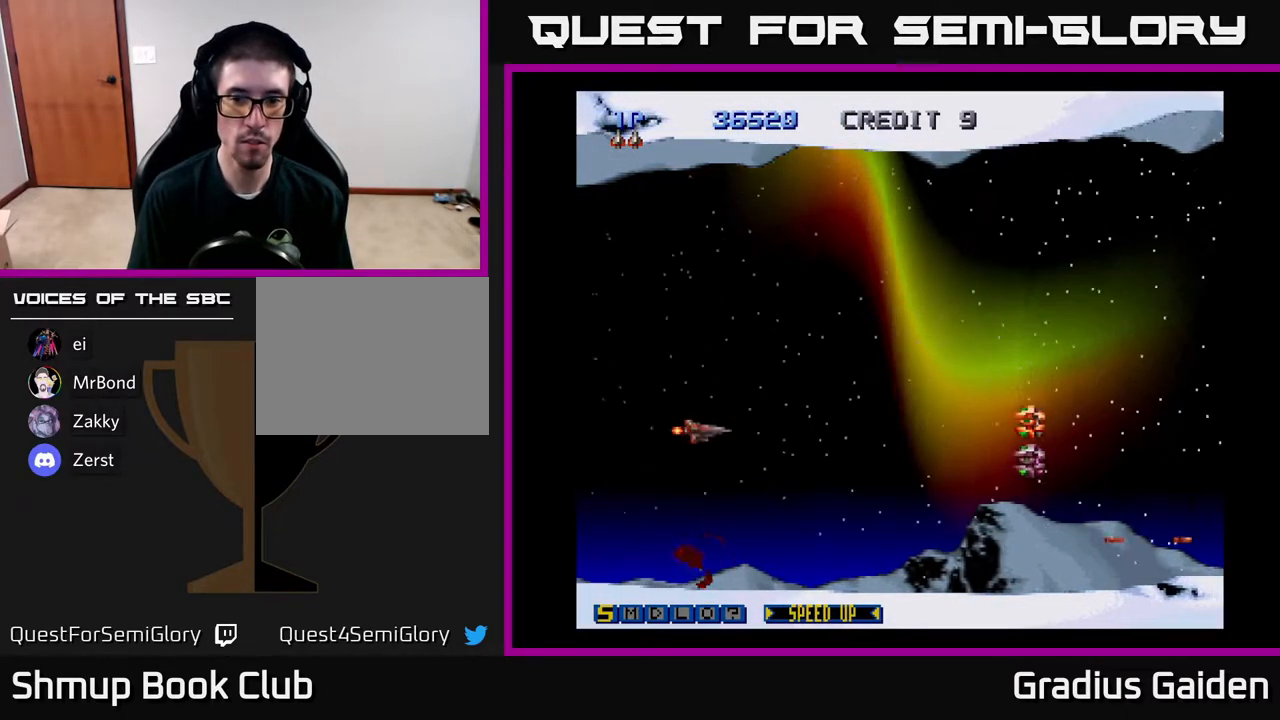
{"buttons": ["R2", "DPAD_DOWN", "DPAD_LEFT"], "events": [[17, "DPAD_RIGHT", "up"], [83, "DPAD_RIGHT", "down"], [100, "DPAD_DOWN", "up"], [133, "DPAD_UP", "down"], [167, "DPAD_RIGHT", "up"], [433, "DPAD_UP", "up"], [467, "DPAD_DOWN", "down"], [483, "DPAD_LEFT", "down"]]}
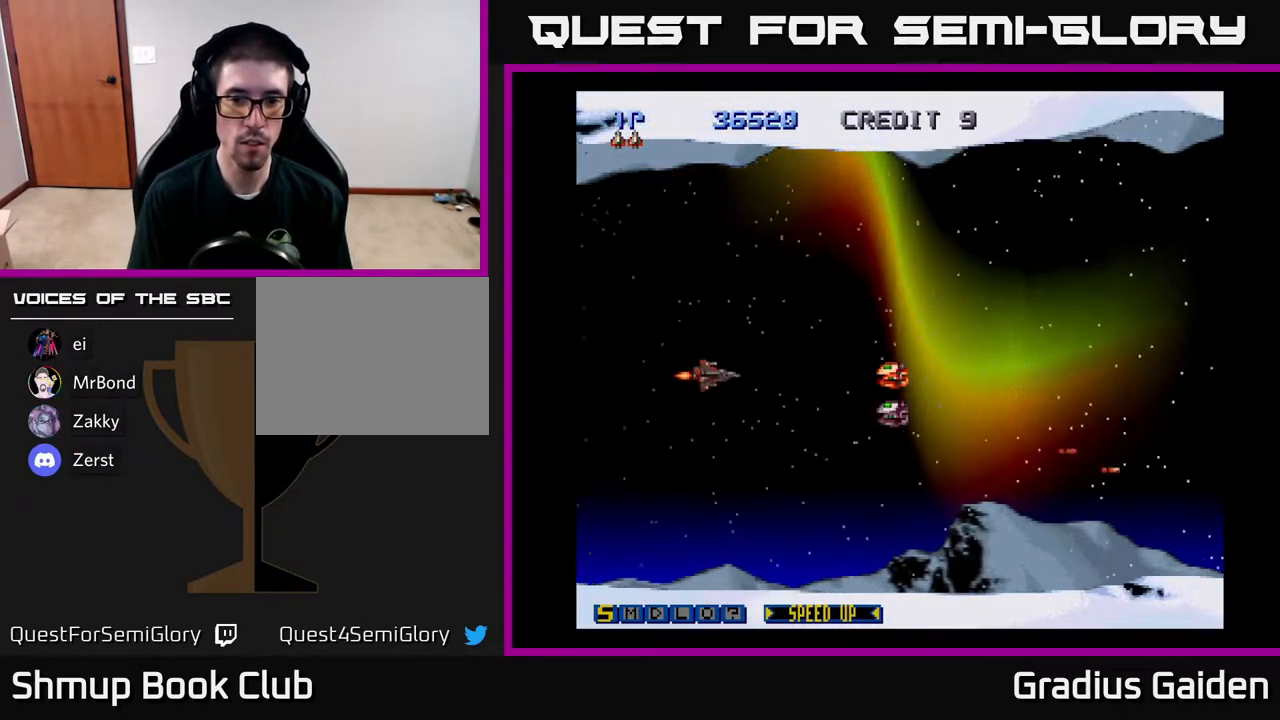
{"buttons": ["R2"], "events": [[83, "DPAD_DOWN", "up"], [283, "DPAD_LEFT", "up"], [333, "DPAD_DOWN", "down"], [450, "DPAD_DOWN", "up"]]}
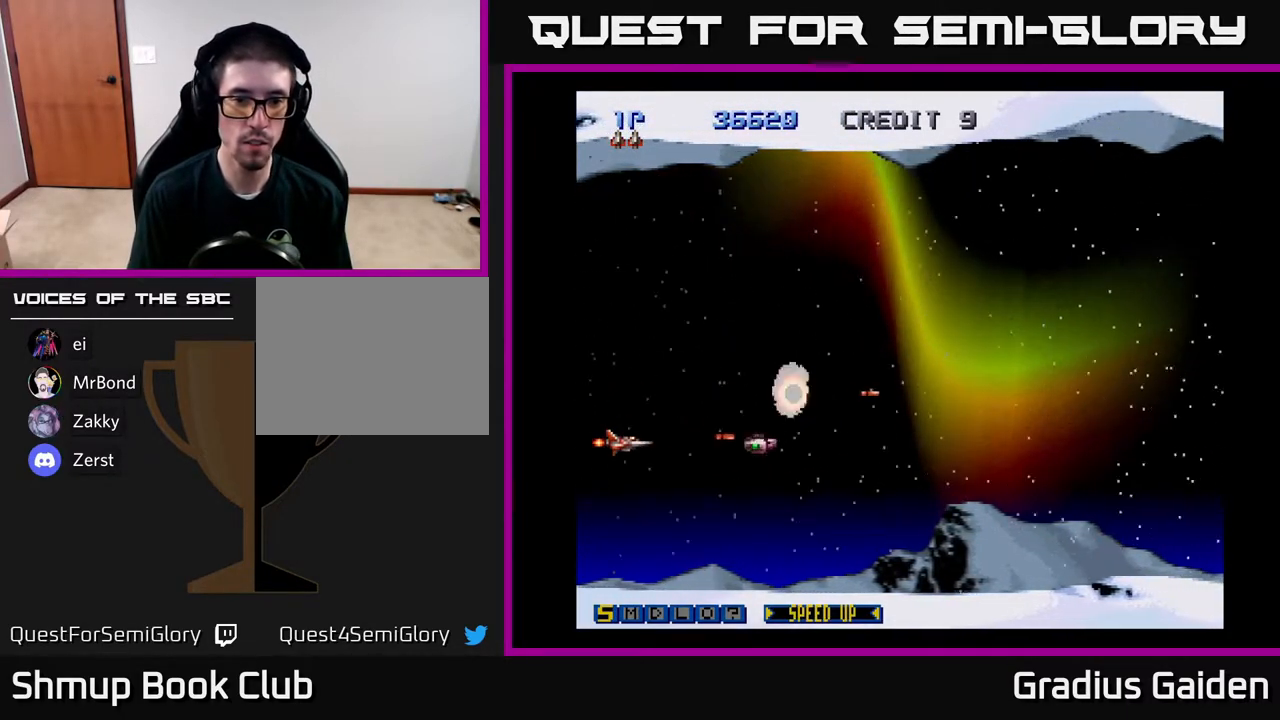
{"buttons": ["DPAD_RIGHT"], "events": [[217, "DPAD_UP", "down"], [300, "DPAD_RIGHT", "down"], [317, "DPAD_UP", "up"], [317, "R2", "up"]]}
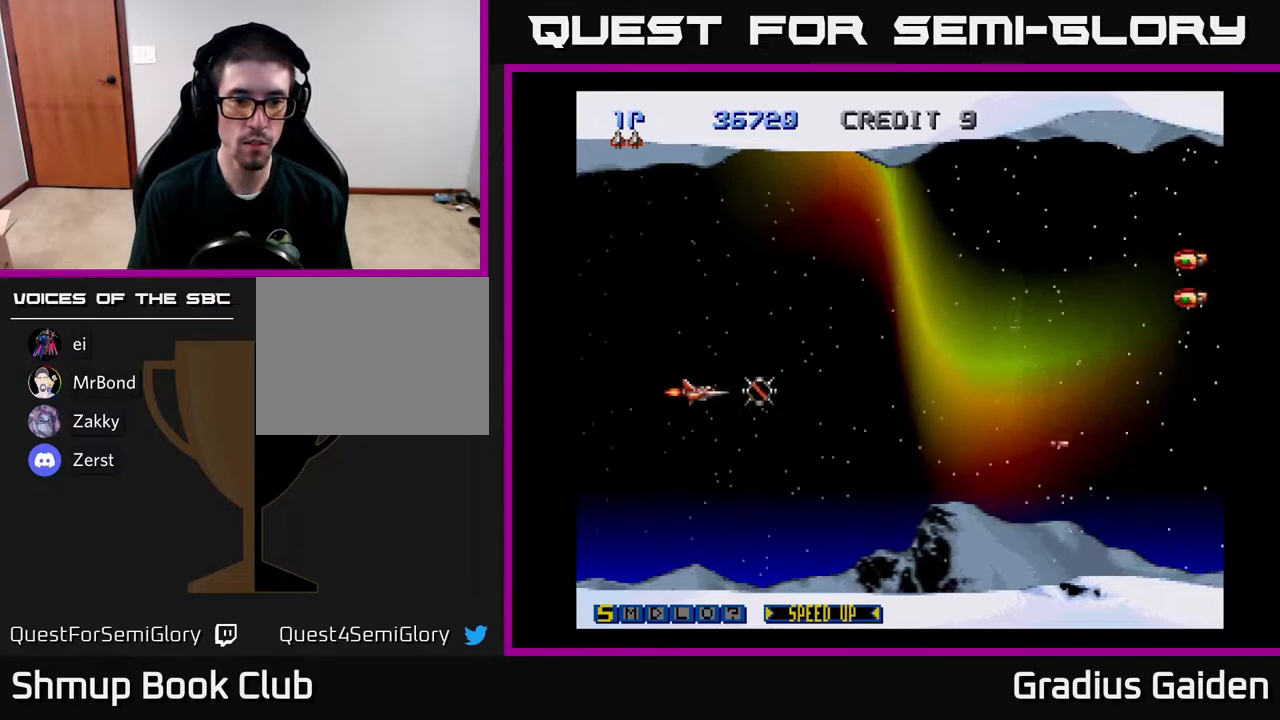
{"buttons": ["R2", "DPAD_UP", "DPAD_RIGHT"], "events": [[217, "DPAD_UP", "down"], [250, "DPAD_RIGHT", "up"], [317, "X", "down"], [383, "DPAD_RIGHT", "down"], [400, "R2", "down"], [417, "X", "up"]]}
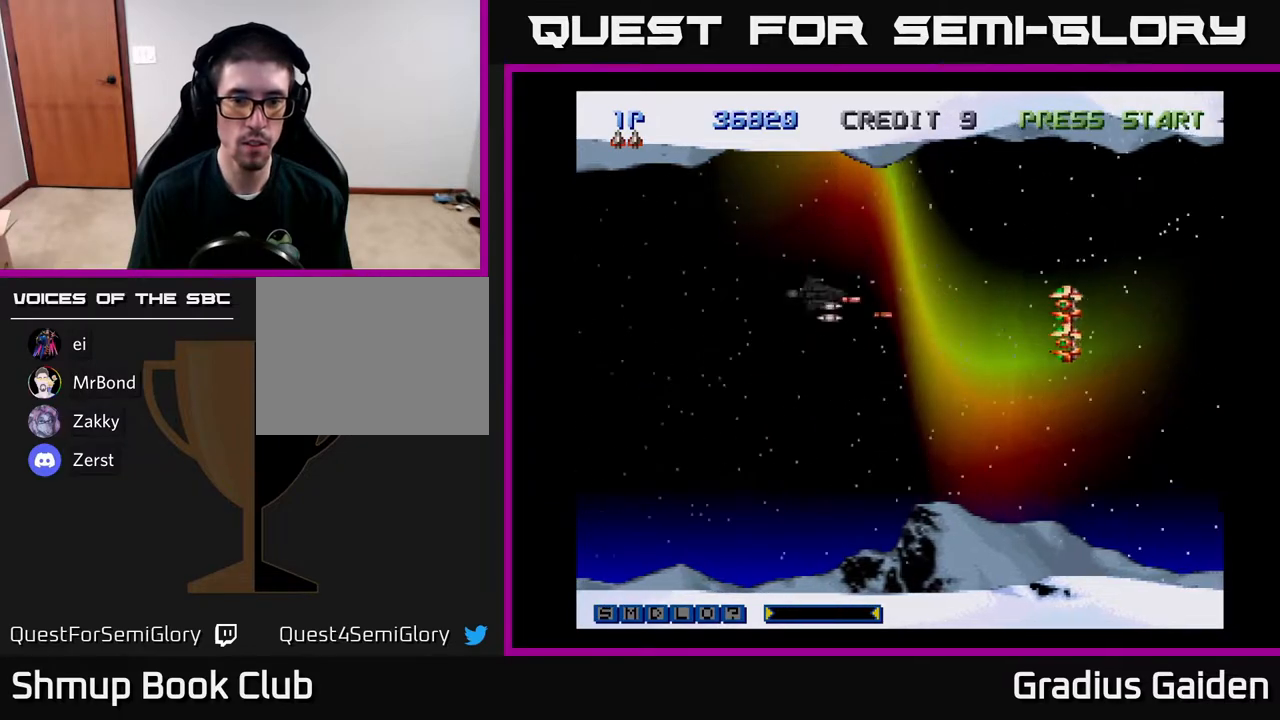
{"buttons": ["R2", "DPAD_DOWN"], "events": [[50, "DPAD_UP", "up"], [117, "DPAD_DOWN", "down"], [150, "DPAD_RIGHT", "up"], [233, "DPAD_DOWN", "up"], [267, "DPAD_LEFT", "down"], [283, "DPAD_UP", "down"], [400, "DPAD_UP", "up"], [467, "DPAD_DOWN", "down"], [467, "DPAD_LEFT", "up"]]}
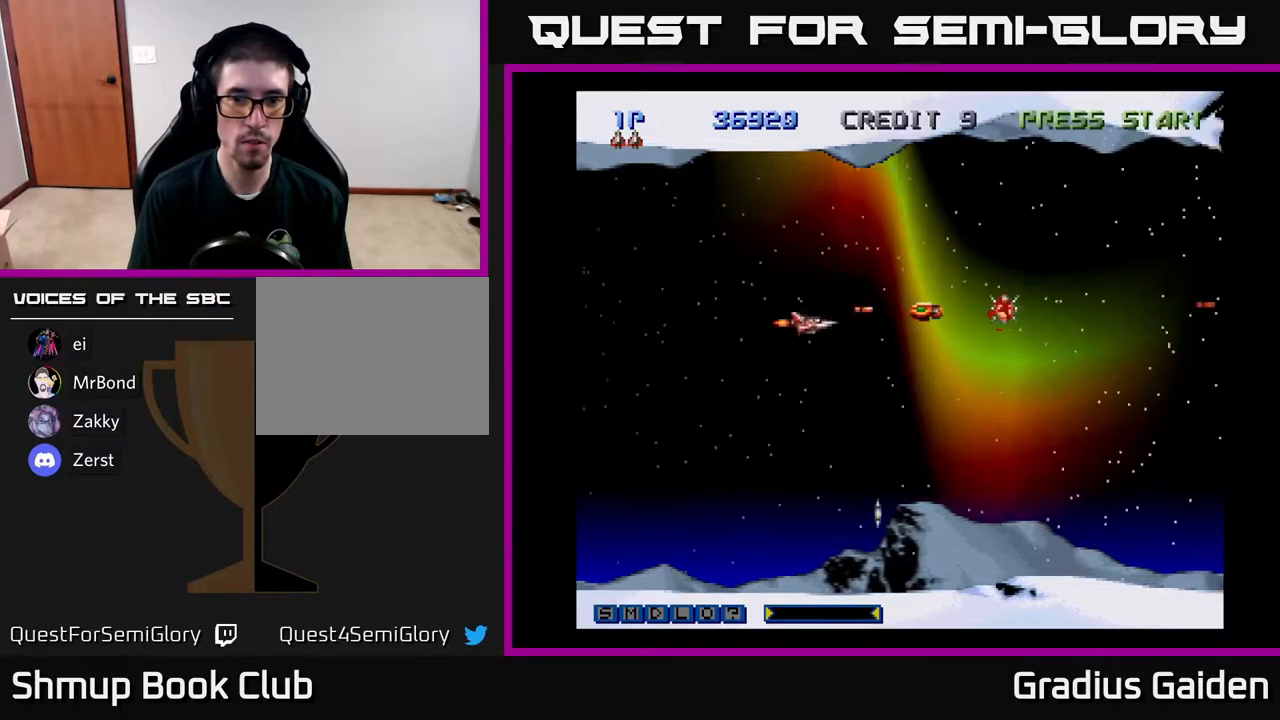
{"buttons": ["R2", "DPAD_RIGHT"], "events": [[17, "DPAD_DOWN", "up"], [300, "DPAD_LEFT", "down"], [367, "DPAD_LEFT", "up"], [383, "DPAD_RIGHT", "down"]]}
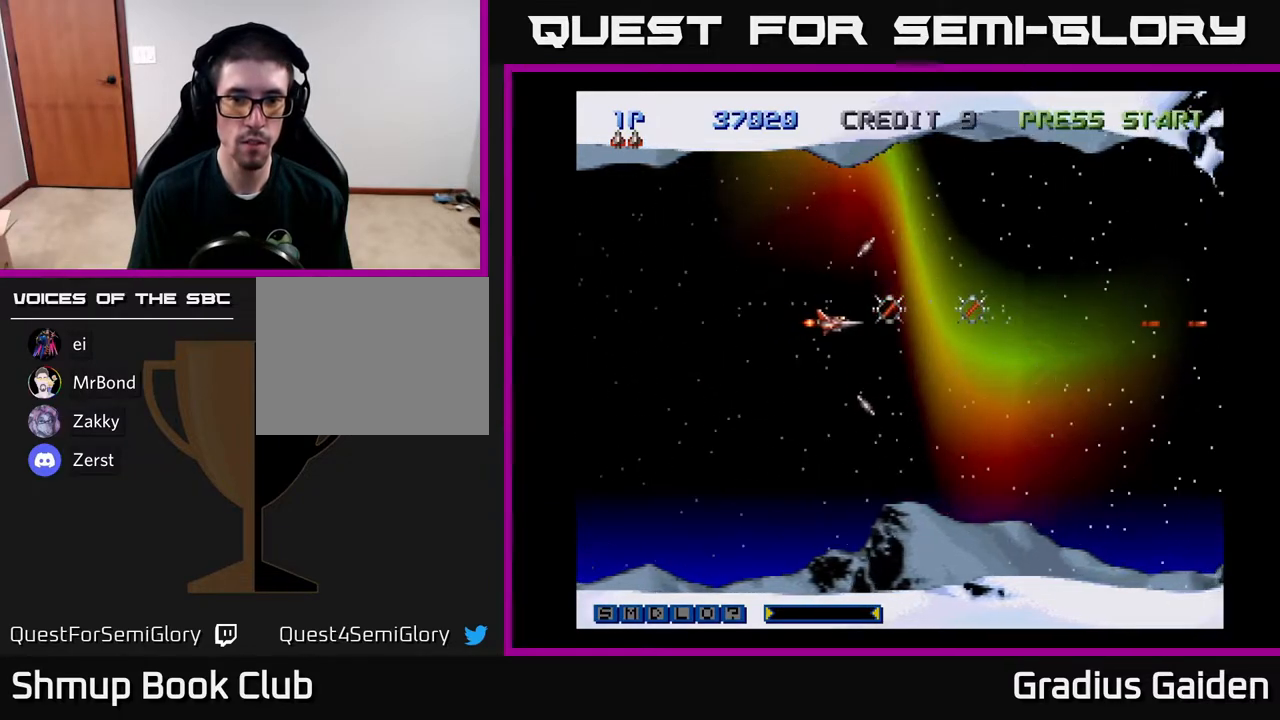
{"buttons": ["X", "DPAD_LEFT"], "events": [[350, "R2", "up"], [400, "DPAD_RIGHT", "up"], [433, "DPAD_LEFT", "down"], [433, "X", "down"]]}
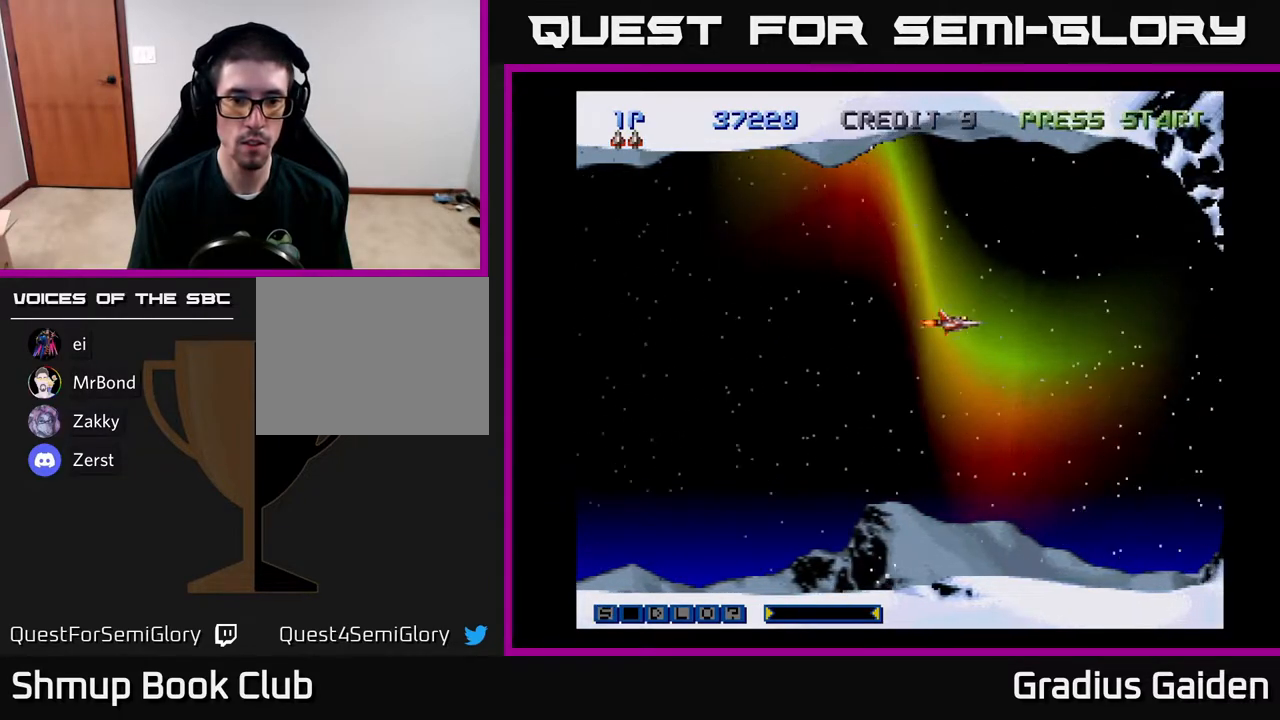
{"buttons": ["R2", "DPAD_UP"], "events": [[67, "R2", "down"], [67, "X", "up"], [100, "DPAD_DOWN", "down"], [117, "DPAD_LEFT", "up"], [367, "DPAD_DOWN", "up"], [450, "DPAD_UP", "down"]]}
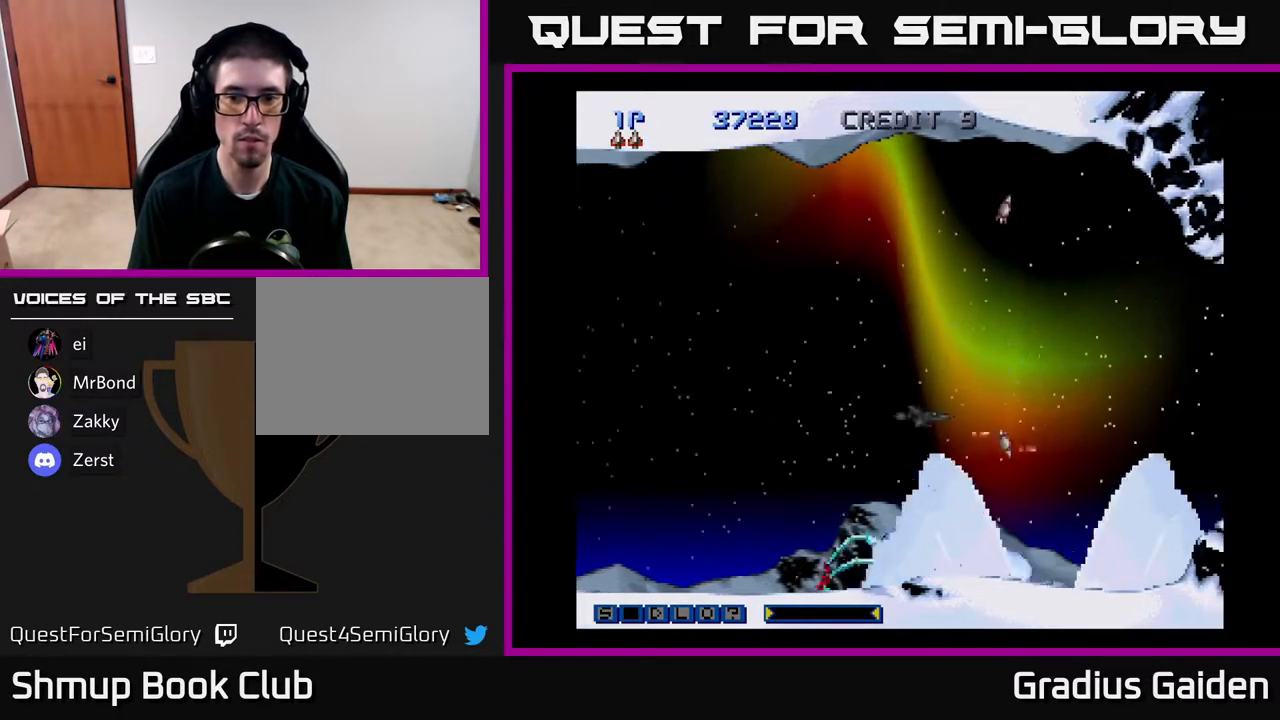
{"buttons": ["R2", "DPAD_UP"], "events": [[50, "DPAD_LEFT", "down"], [83, "DPAD_UP", "up"], [483, "DPAD_UP", "down"], [500, "DPAD_LEFT", "up"]]}
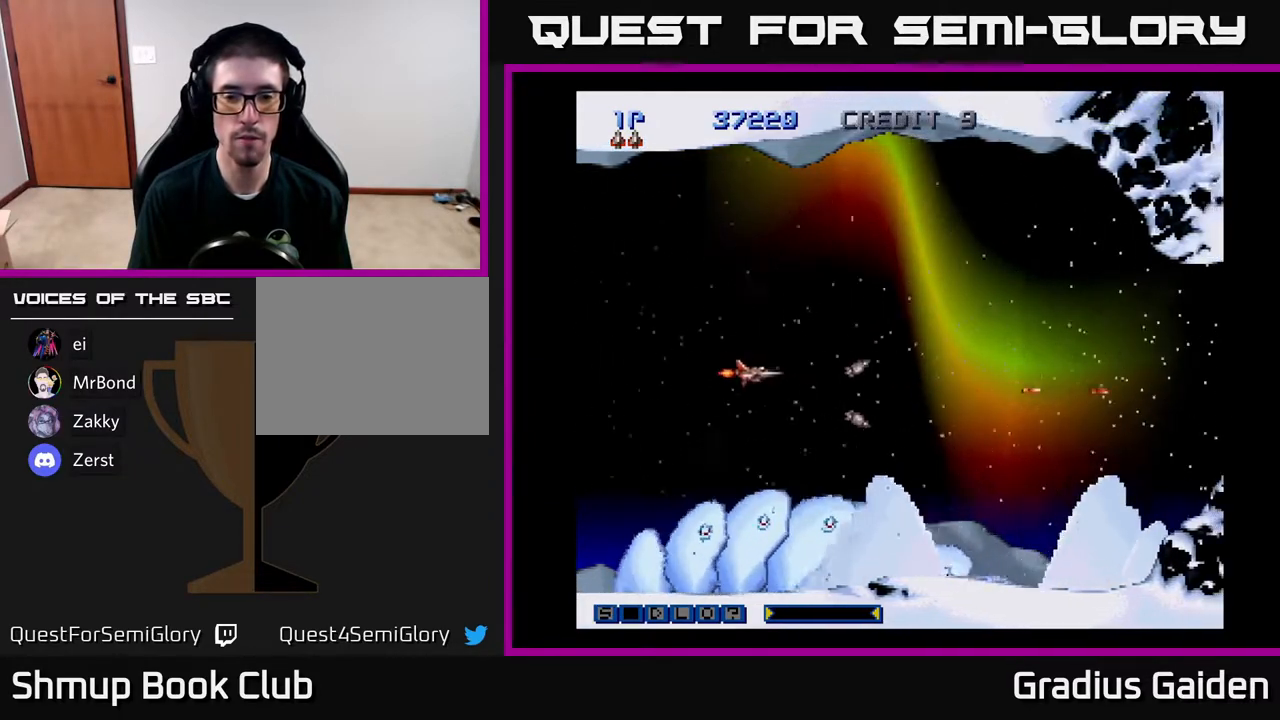
{"buttons": [], "events": [[100, "DPAD_RIGHT", "down"], [100, "DPAD_UP", "up"], [183, "DPAD_RIGHT", "up"], [283, "R2", "up"]]}
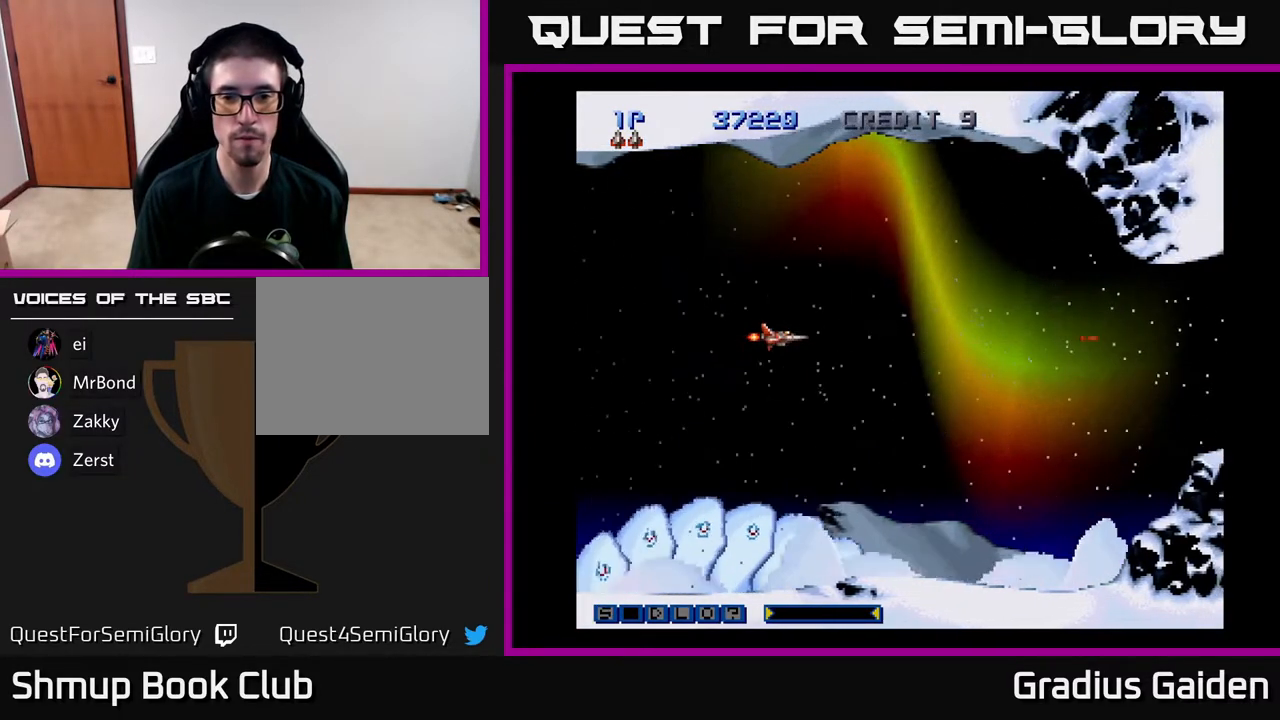
{"buttons": ["R2"], "events": [[83, "R2", "down"], [117, "DPAD_DOWN", "down"], [117, "DPAD_RIGHT", "down"], [250, "DPAD_DOWN", "up"], [333, "DPAD_RIGHT", "up"]]}
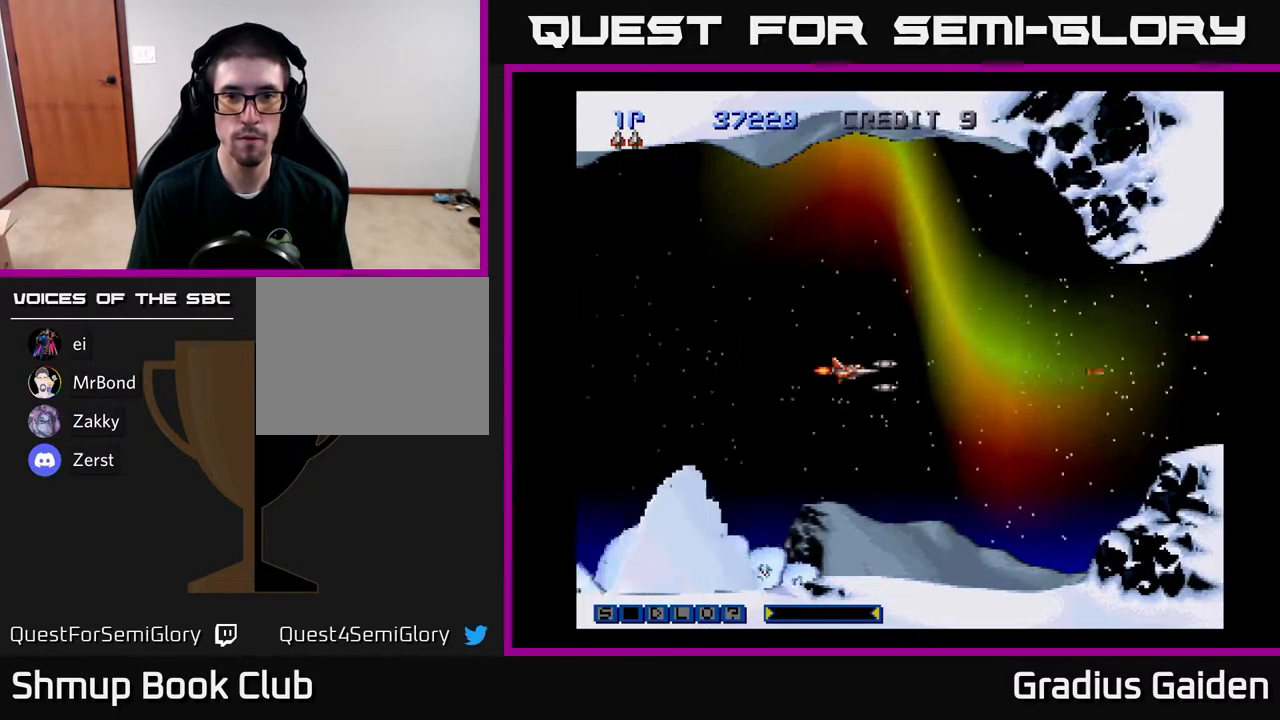
{"buttons": [], "events": [[317, "R2", "up"]]}
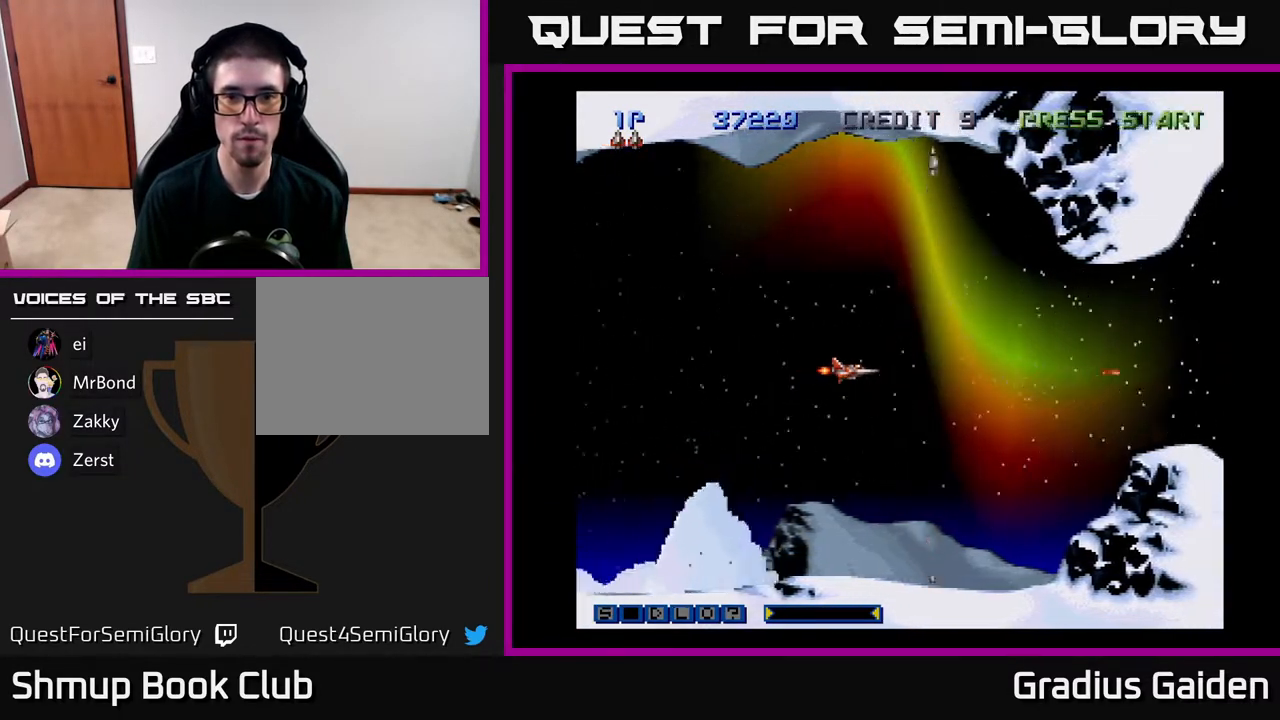
{"buttons": ["DPAD_RIGHT"], "events": [[167, "DPAD_RIGHT", "down"]]}
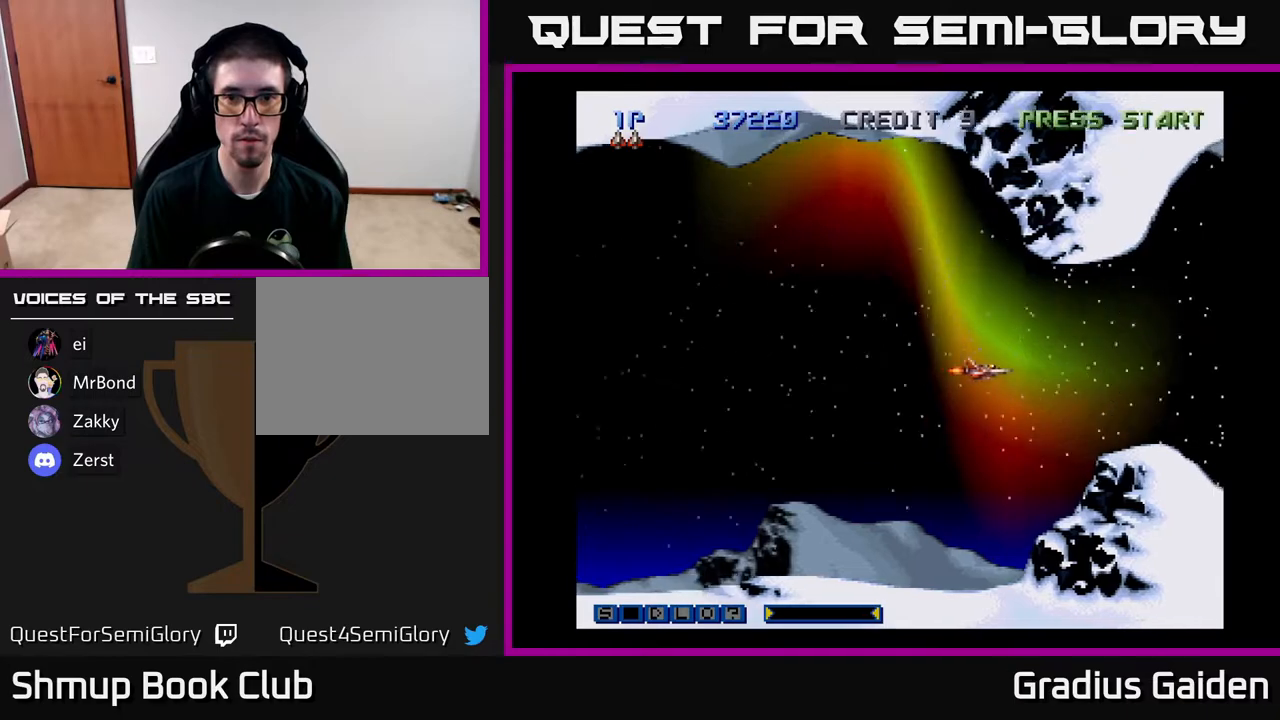
{"buttons": ["DPAD_LEFT"], "events": [[50, "DPAD_RIGHT", "up"], [50, "DPAD_UP", "down"], [83, "DPAD_RIGHT", "down"], [150, "DPAD_UP", "up"], [150, "R2", "down"], [200, "DPAD_RIGHT", "up"], [333, "R2", "up"], [450, "DPAD_LEFT", "down"]]}
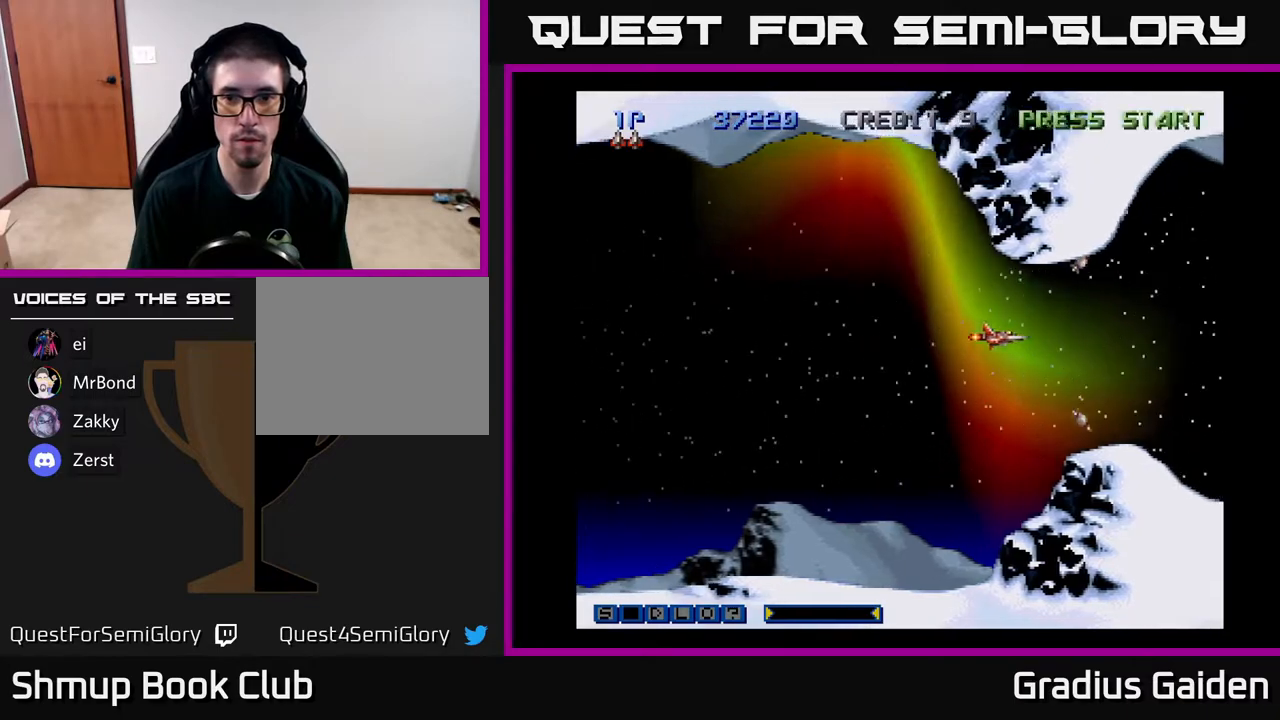
{"buttons": ["R2"], "events": [[33, "DPAD_LEFT", "up"], [483, "R2", "down"]]}
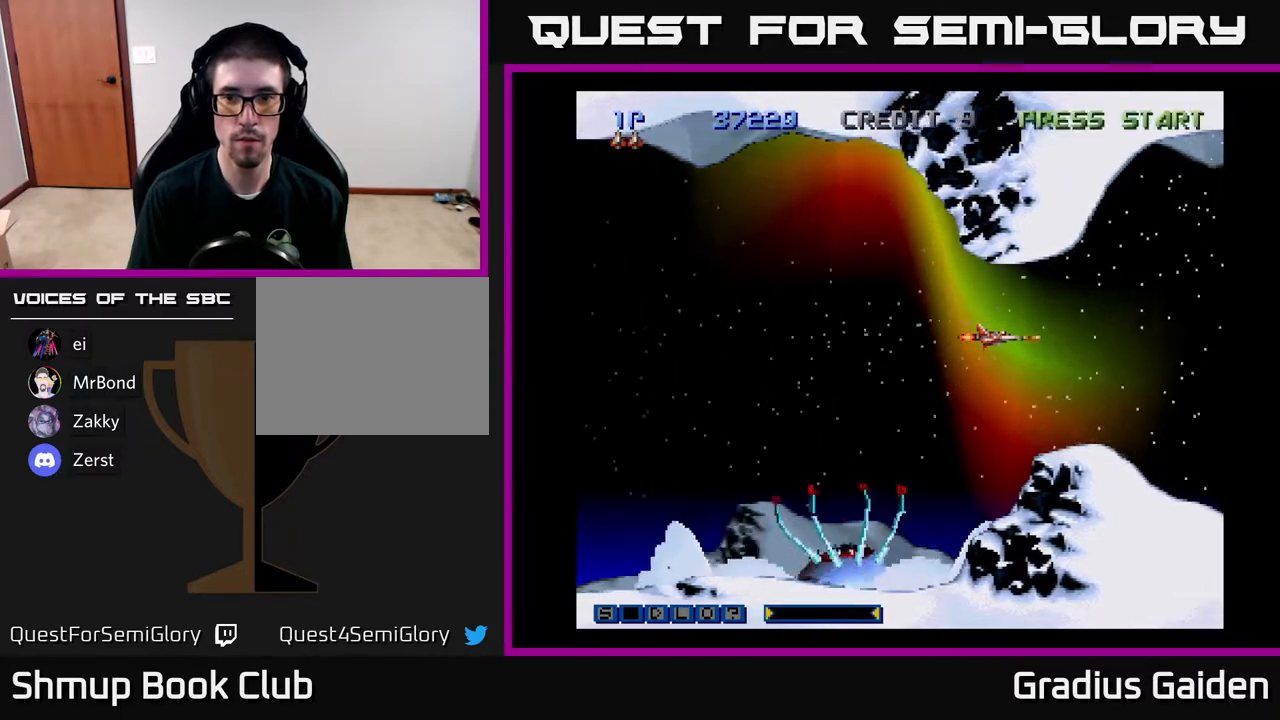
{"buttons": ["R2", "DPAD_LEFT"], "events": [[133, "DPAD_LEFT", "down"], [300, "DPAD_UP", "down"], [383, "DPAD_UP", "up"]]}
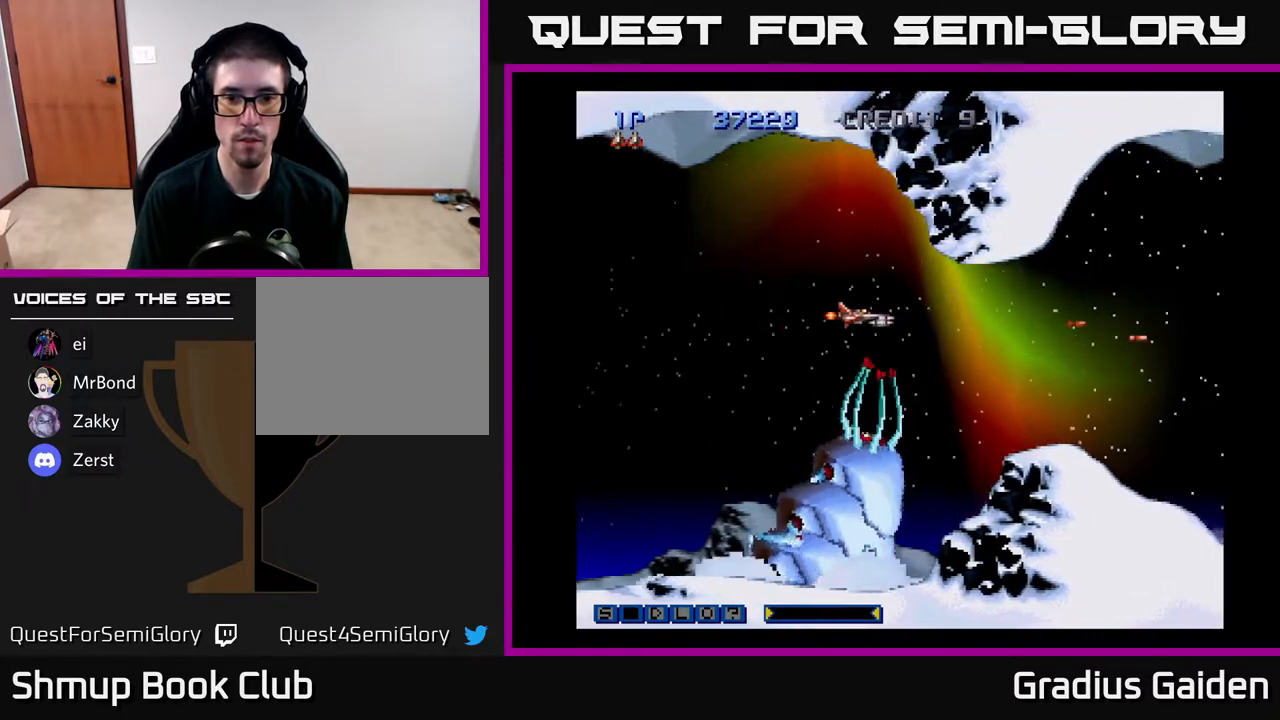
{"buttons": ["R2"], "events": [[283, "DPAD_DOWN", "down"], [383, "DPAD_LEFT", "up"], [400, "DPAD_LEFT", "down"], [450, "DPAD_DOWN", "up"], [500, "DPAD_LEFT", "up"]]}
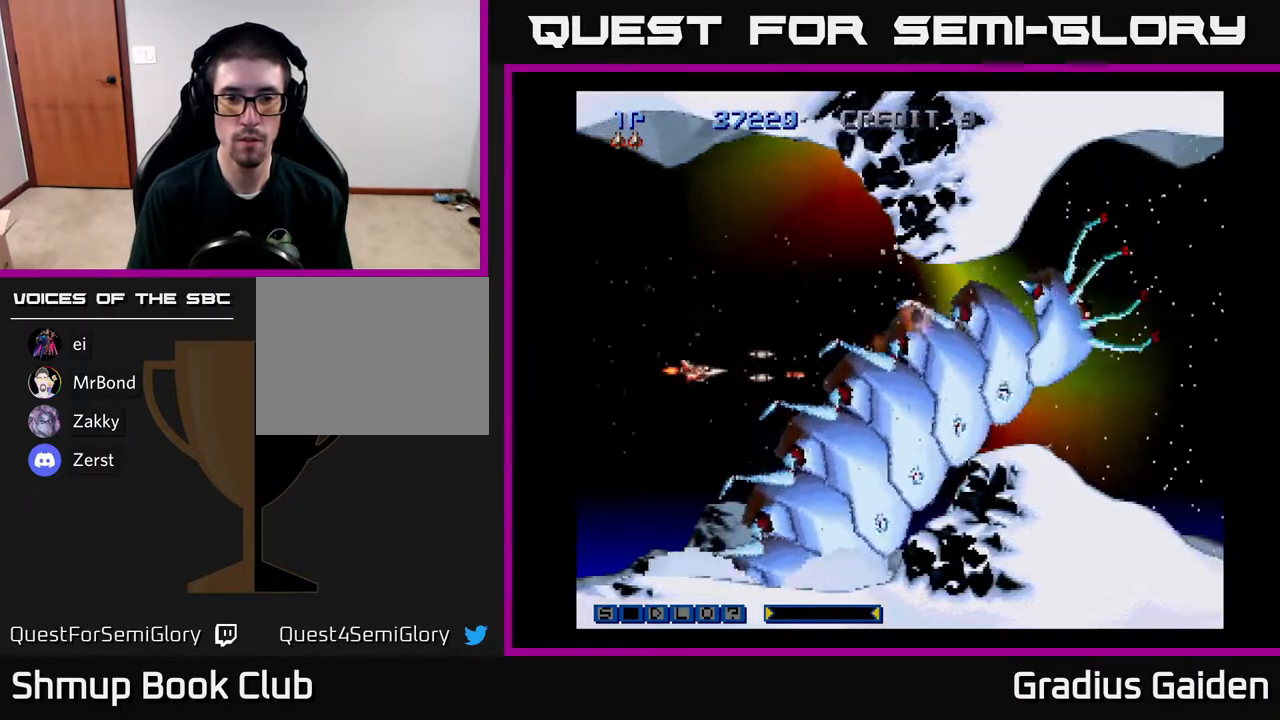
{"buttons": ["R2"], "events": []}
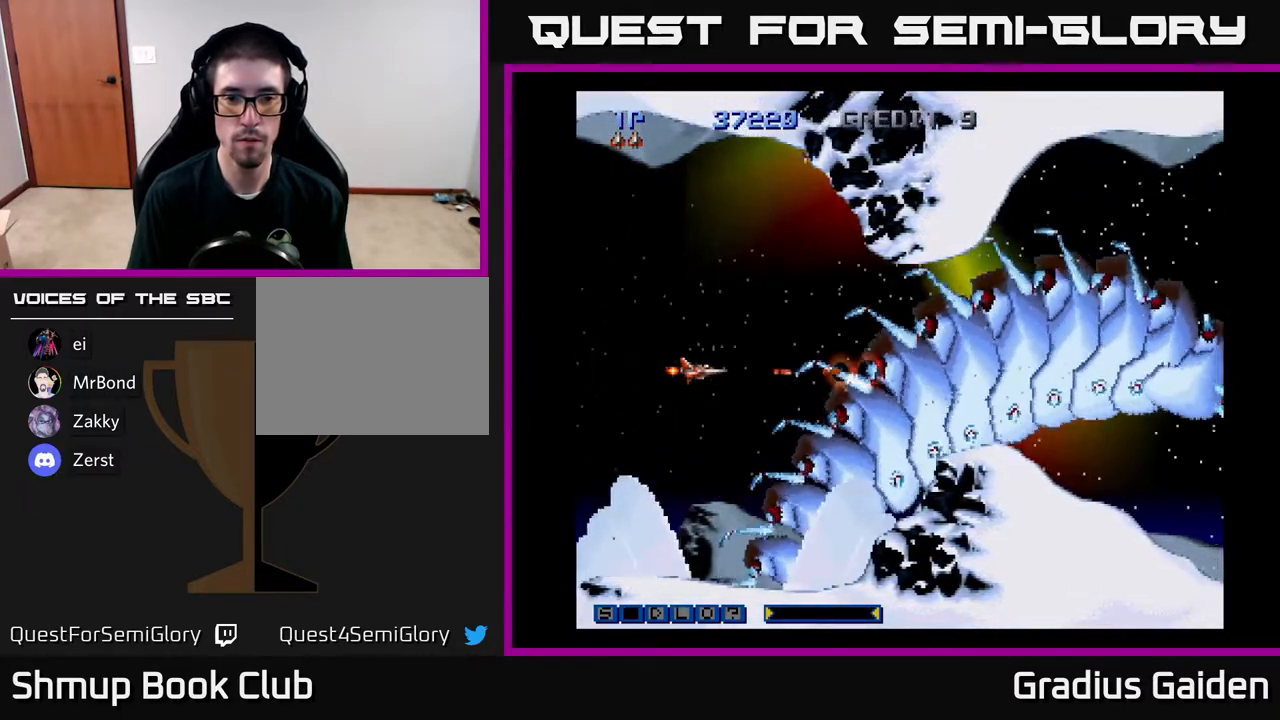
{"buttons": ["R2", "DPAD_DOWN"], "events": [[350, "DPAD_DOWN", "down"]]}
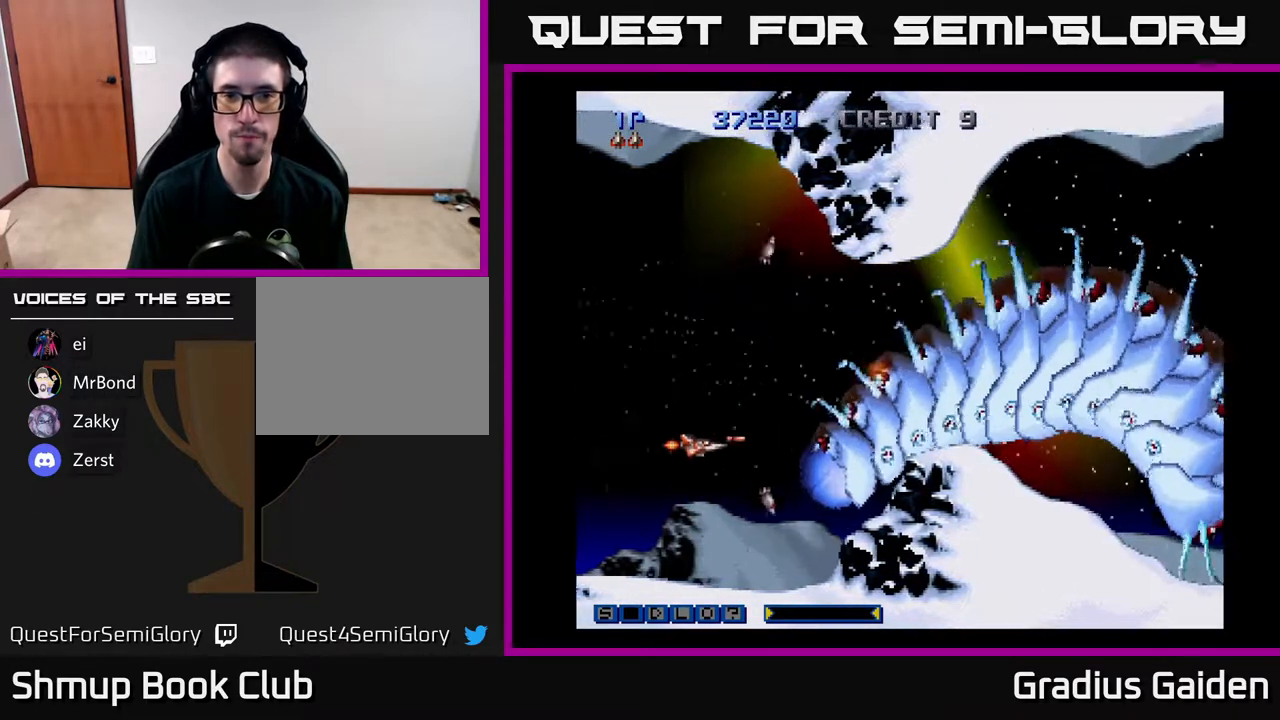
{"buttons": ["R2", "DPAD_RIGHT"], "events": [[50, "DPAD_DOWN", "up"], [250, "DPAD_UP", "down"], [317, "DPAD_RIGHT", "down"], [367, "DPAD_UP", "up"]]}
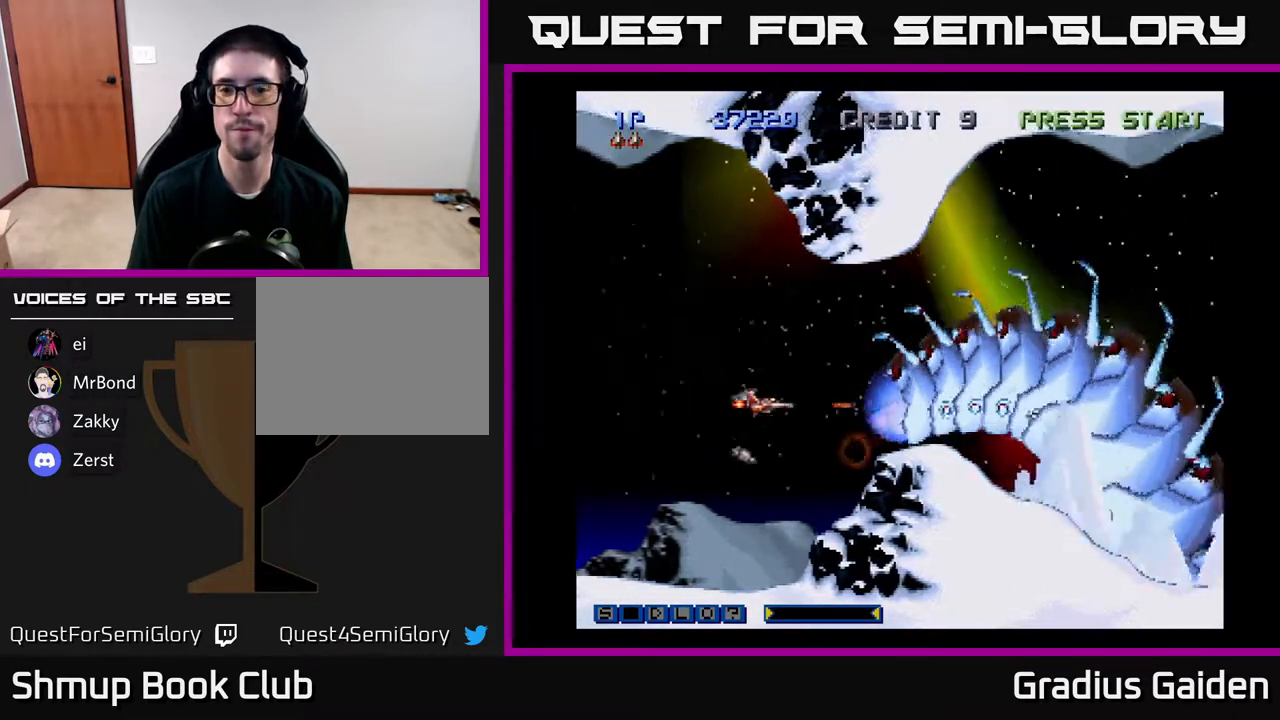
{"buttons": ["R2"], "events": [[400, "DPAD_RIGHT", "up"]]}
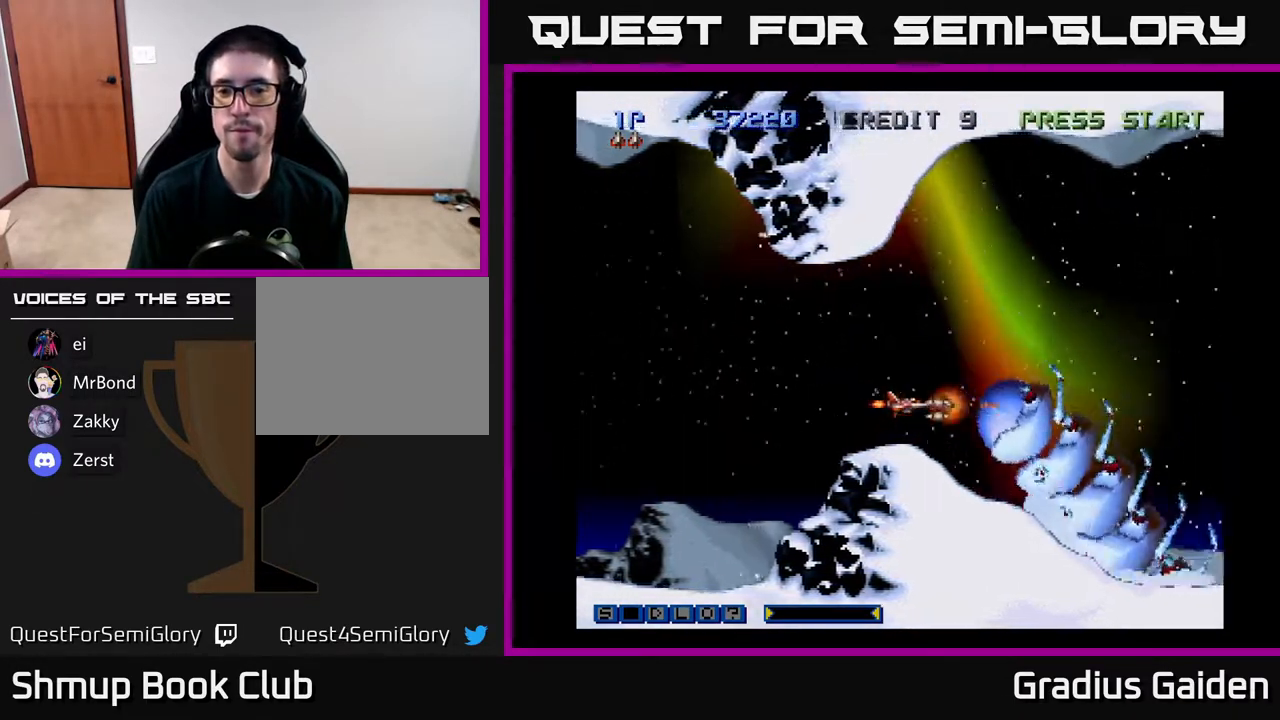
{"buttons": ["R2"], "events": [[100, "DPAD_RIGHT", "down"], [200, "DPAD_DOWN", "down"], [317, "DPAD_DOWN", "up"], [333, "DPAD_RIGHT", "up"]]}
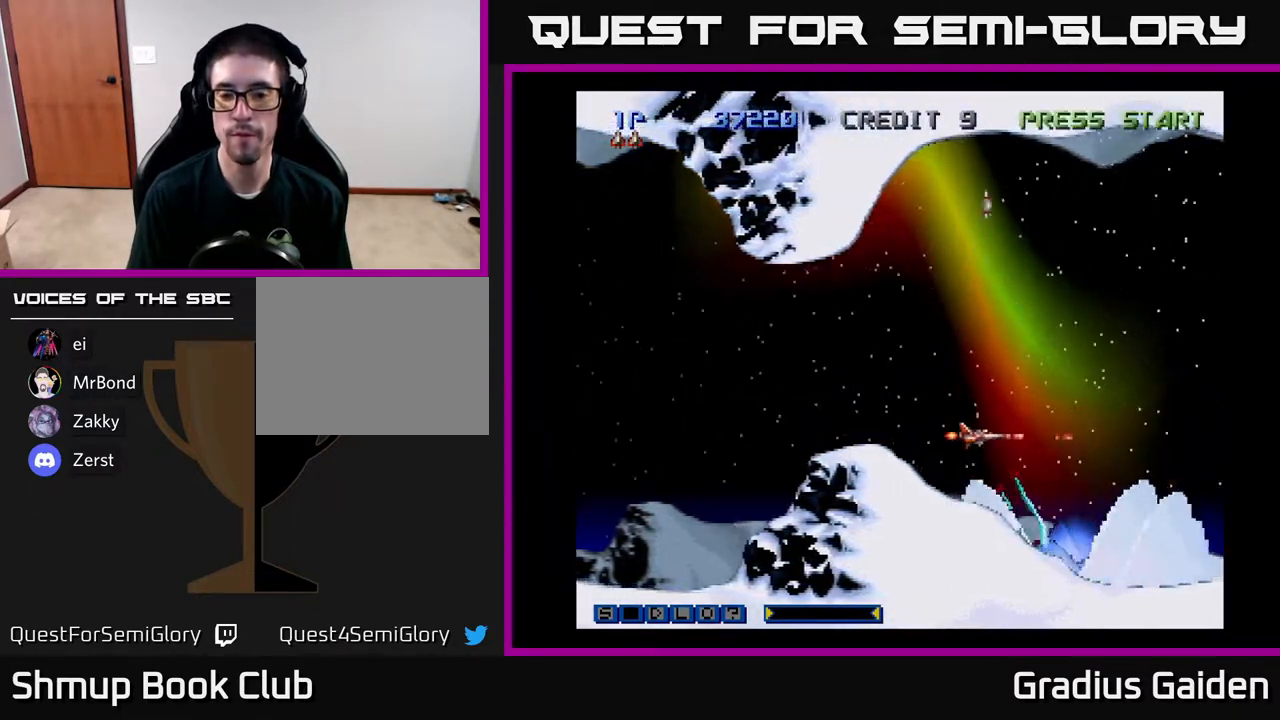
{"buttons": ["R2", "DPAD_UP", "DPAD_LEFT"], "events": [[300, "DPAD_UP", "down"], [333, "DPAD_LEFT", "down"]]}
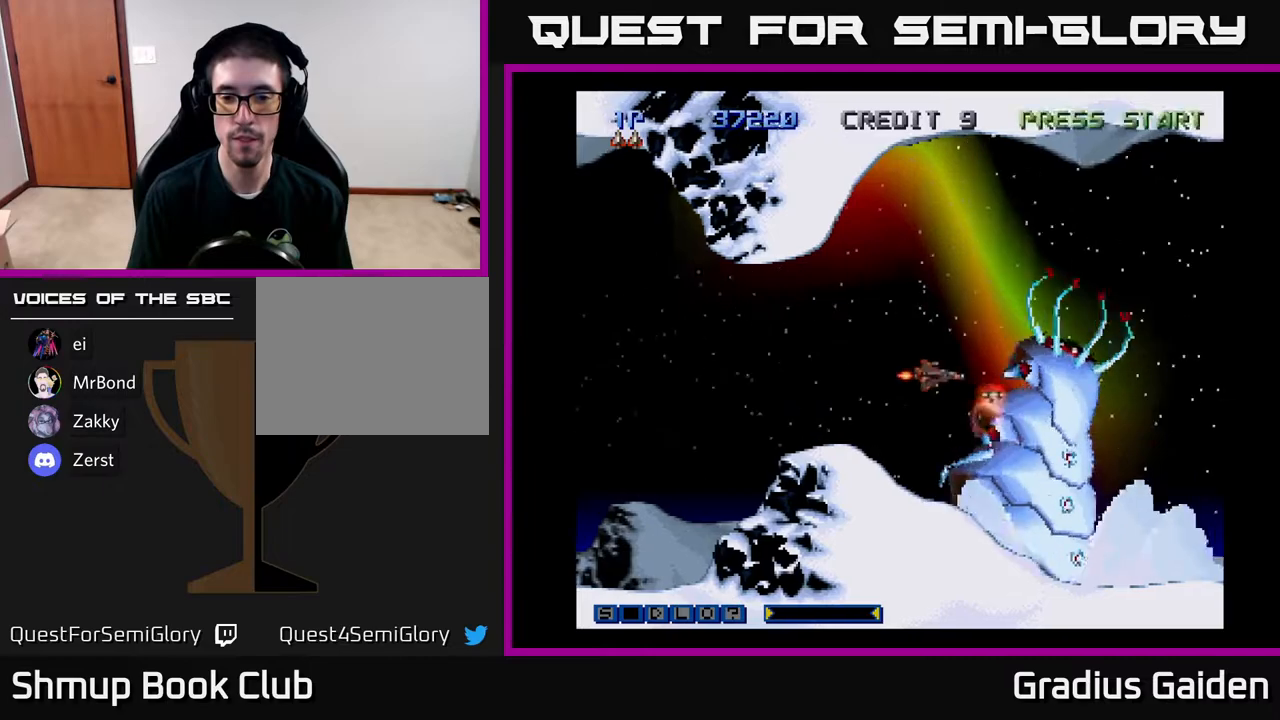
{"buttons": ["R2"], "events": [[133, "DPAD_UP", "up"], [183, "DPAD_DOWN", "down"], [183, "DPAD_LEFT", "up"], [383, "DPAD_DOWN", "up"]]}
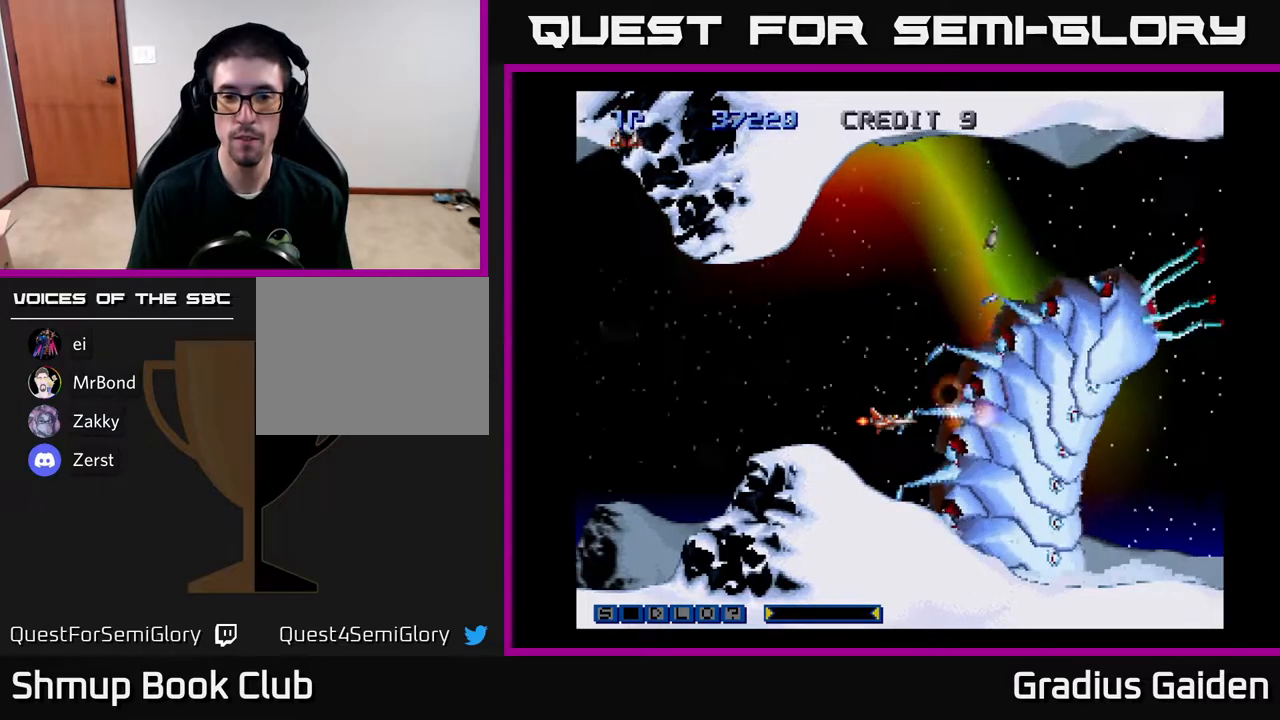
{"buttons": ["R2"], "events": [[217, "DPAD_LEFT", "down"], [300, "DPAD_LEFT", "up"]]}